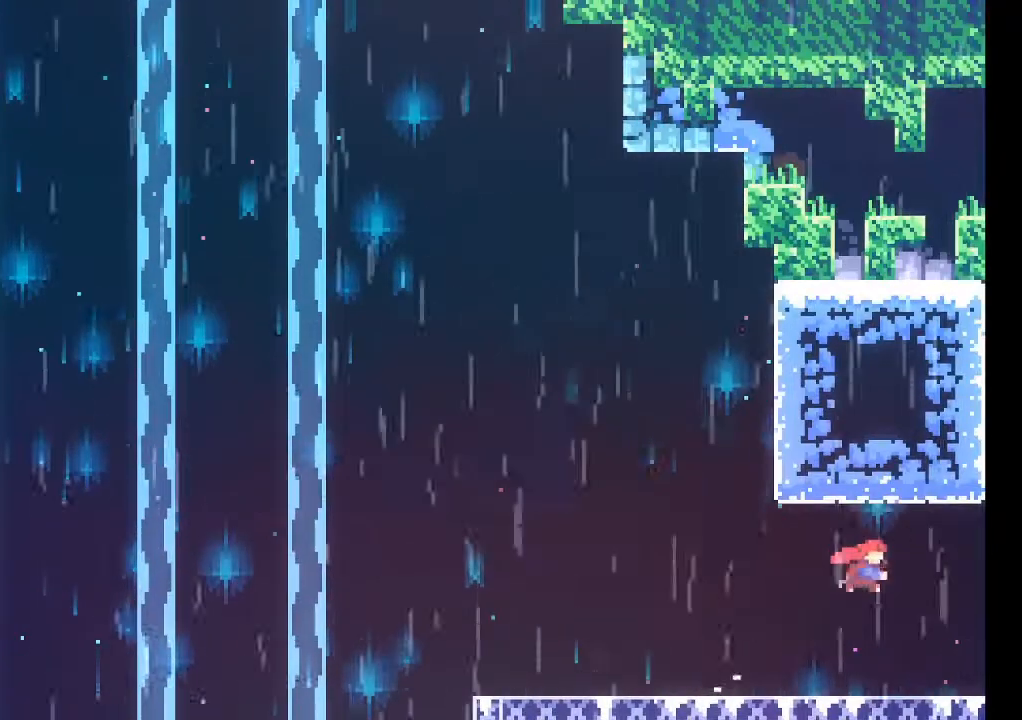
Gameplay with a controller (Xbox layout); each line is a JSON object with the inputs held at the frame after it. "events" lists button and stick changes between this image and that frame as [ms after this image, input, new state], when the widget could be followed in between. Not read: L3 R3 right_stick.
{"buttons": [], "left_stick": "left", "events": [[33, "A", "up"], [133, "X", "up"], [133, "left_stick", "up-left"], [300, "left_stick", "left"]]}
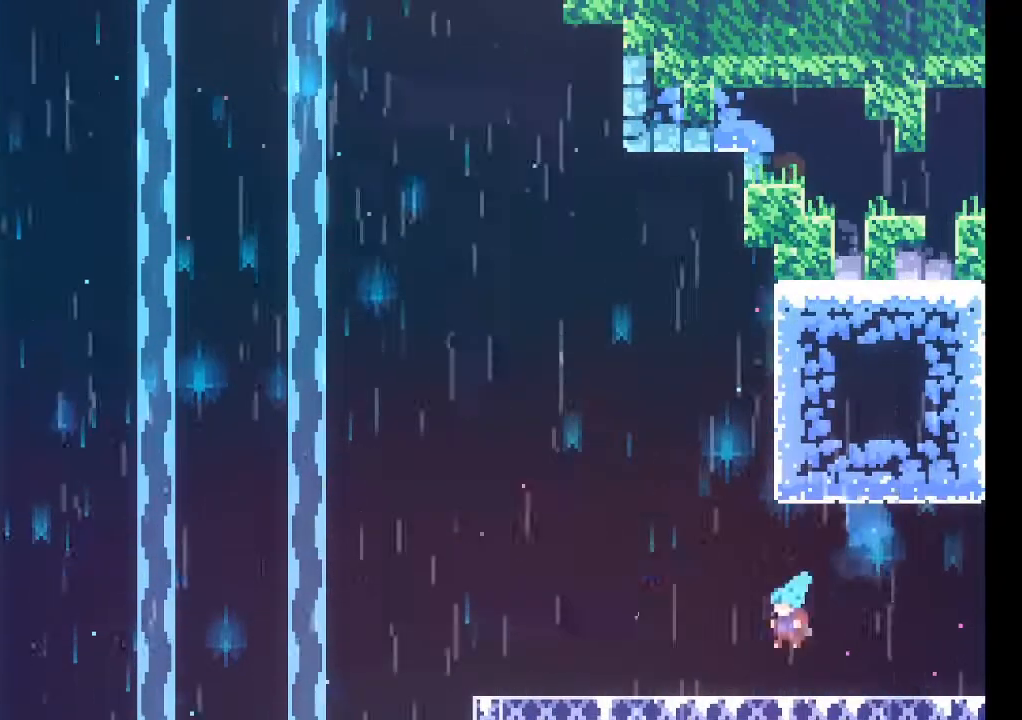
{"buttons": ["A"], "left_stick": "up", "events": [[200, "left_stick", "center"], [367, "A", "down"], [400, "left_stick", "up"]]}
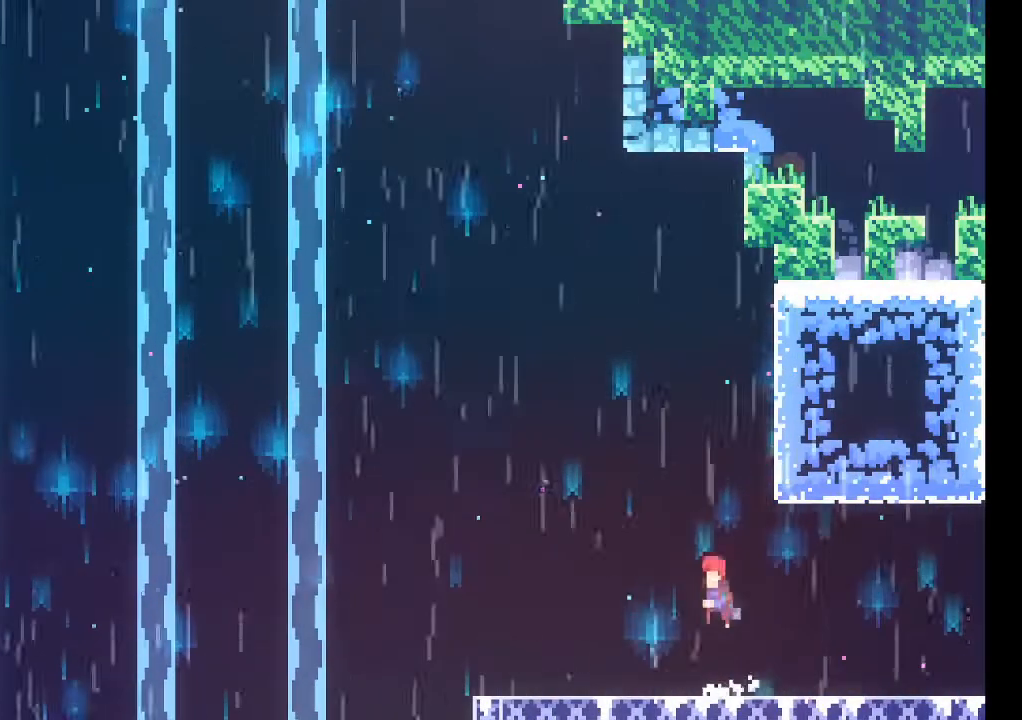
{"buttons": ["L2"], "left_stick": "up-right", "events": [[133, "A", "up"], [133, "X", "down"], [267, "X", "up"], [300, "left_stick", "up-right"], [467, "L2", "down"]]}
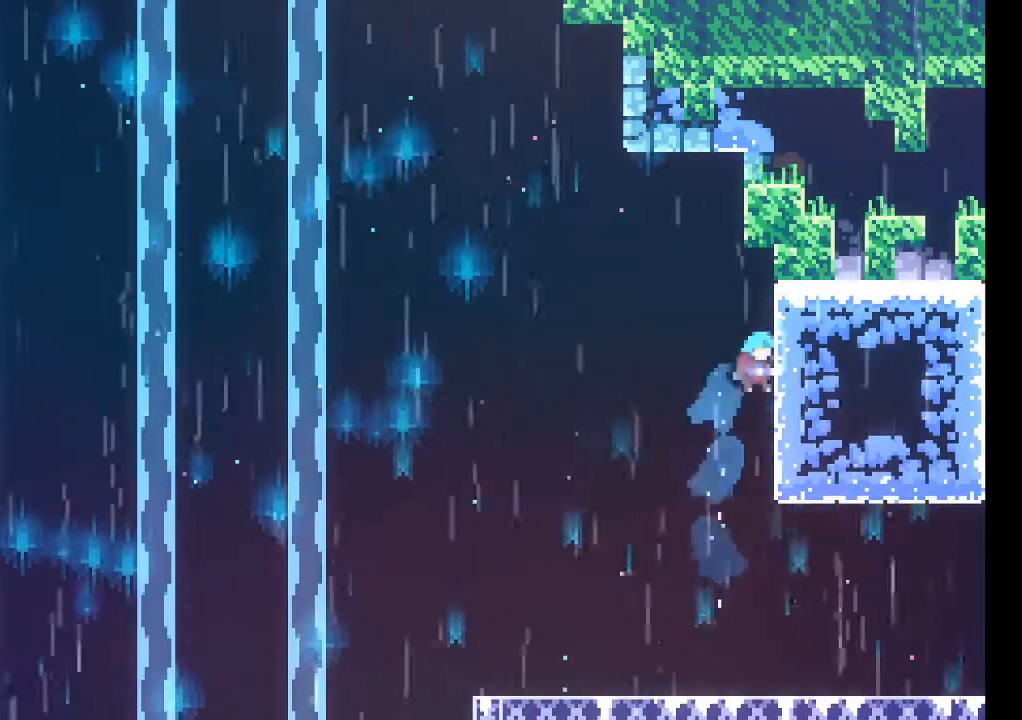
{"buttons": ["L2"], "left_stick": "center", "events": [[200, "left_stick", "center"]]}
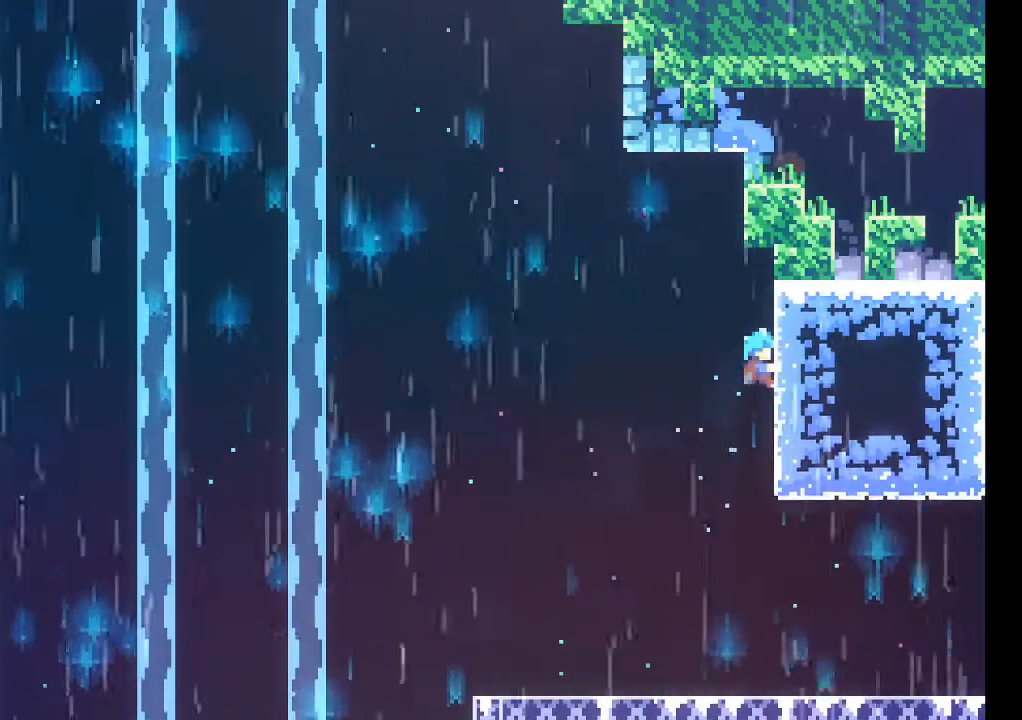
{"buttons": ["L2"], "left_stick": "up", "events": [[133, "left_stick", "up"]]}
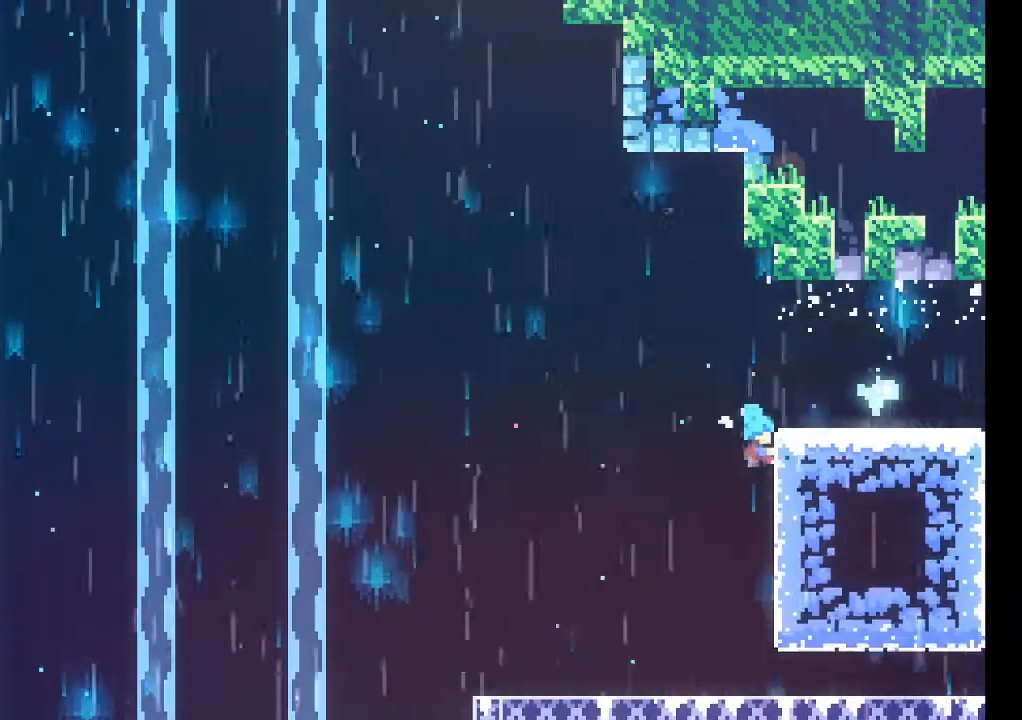
{"buttons": ["L2"], "left_stick": "up", "events": []}
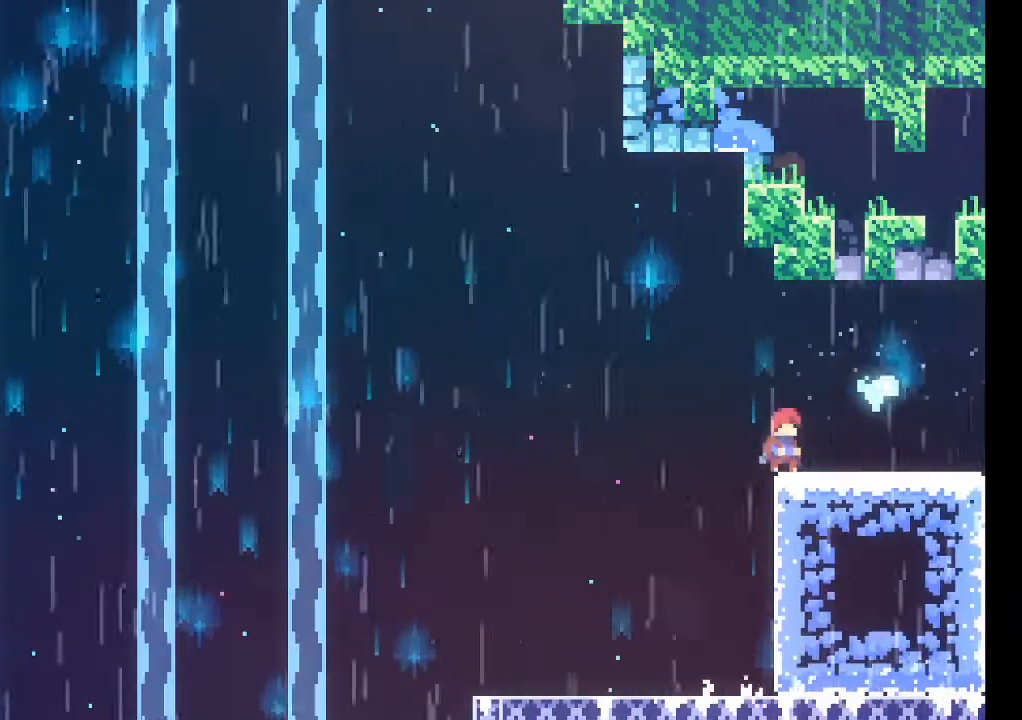
{"buttons": ["A"], "left_stick": "center", "events": [[67, "L2", "up"], [100, "left_stick", "center"], [500, "A", "down"]]}
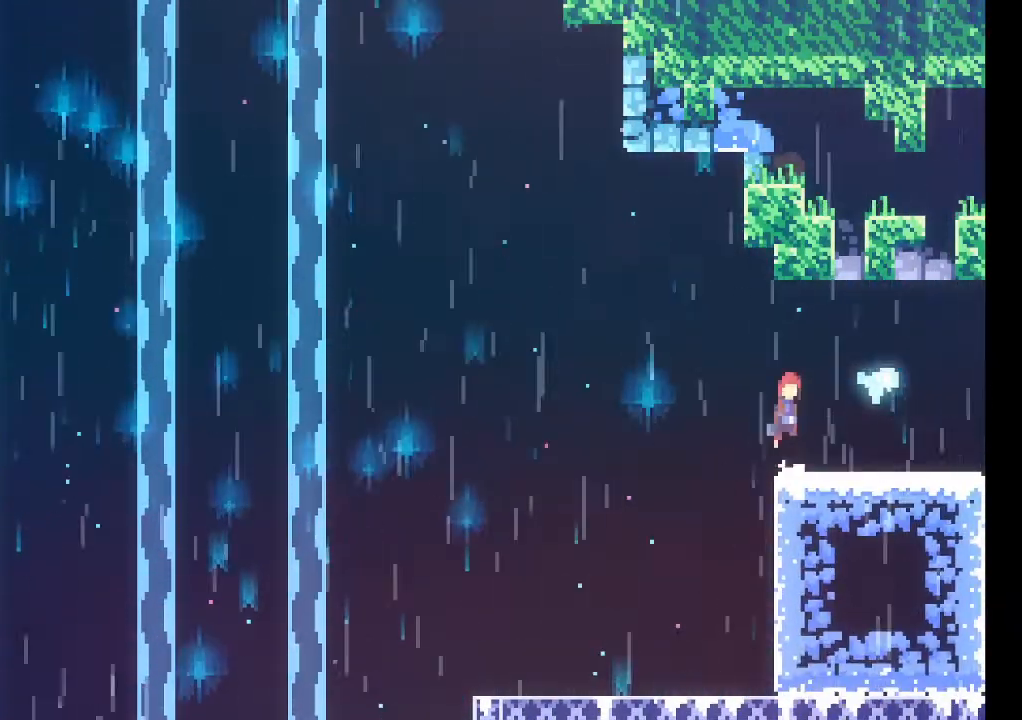
{"buttons": [], "left_stick": "center", "events": [[100, "X", "down"], [100, "left_stick", "right"], [133, "A", "up"], [200, "X", "up"], [300, "left_stick", "center"]]}
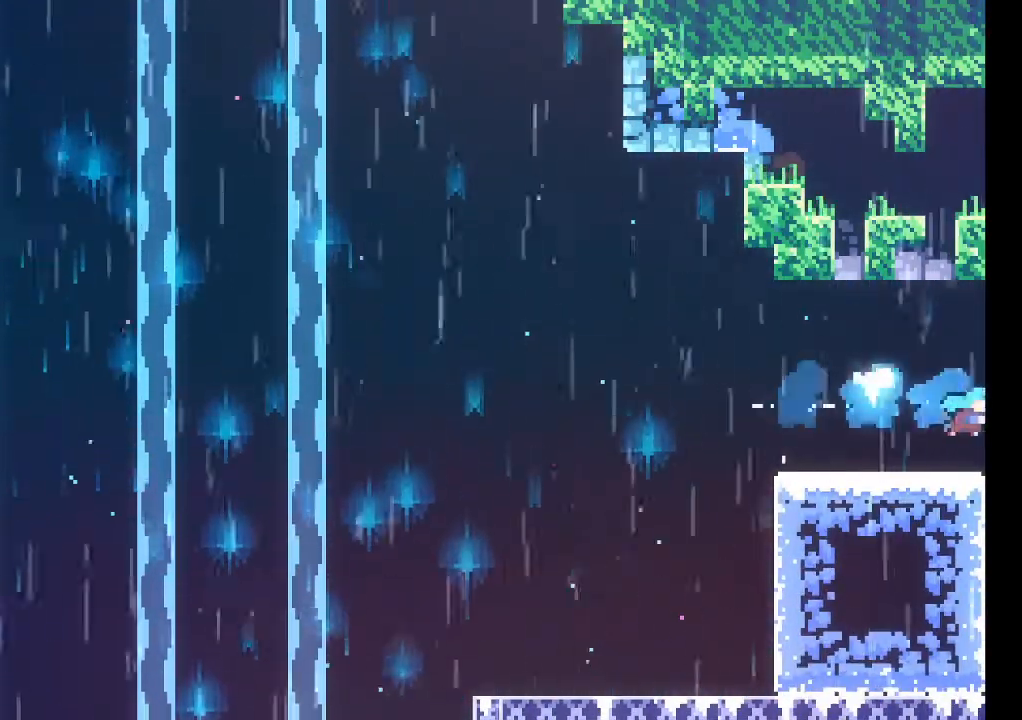
{"buttons": [], "left_stick": "center", "events": []}
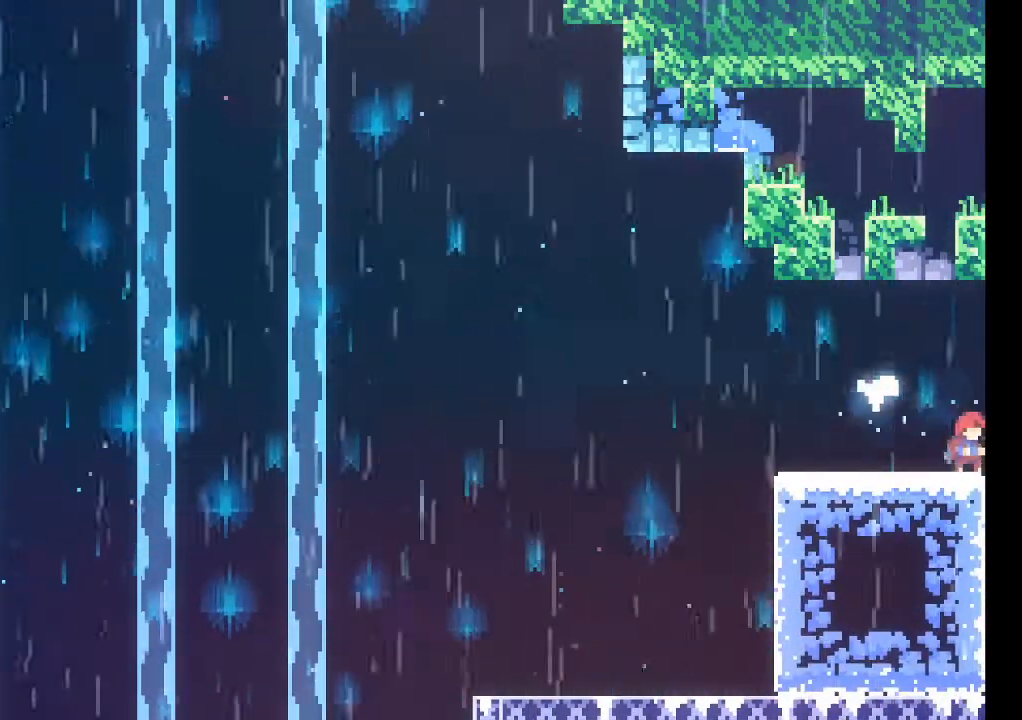
{"buttons": [], "left_stick": "left", "events": [[367, "left_stick", "left"]]}
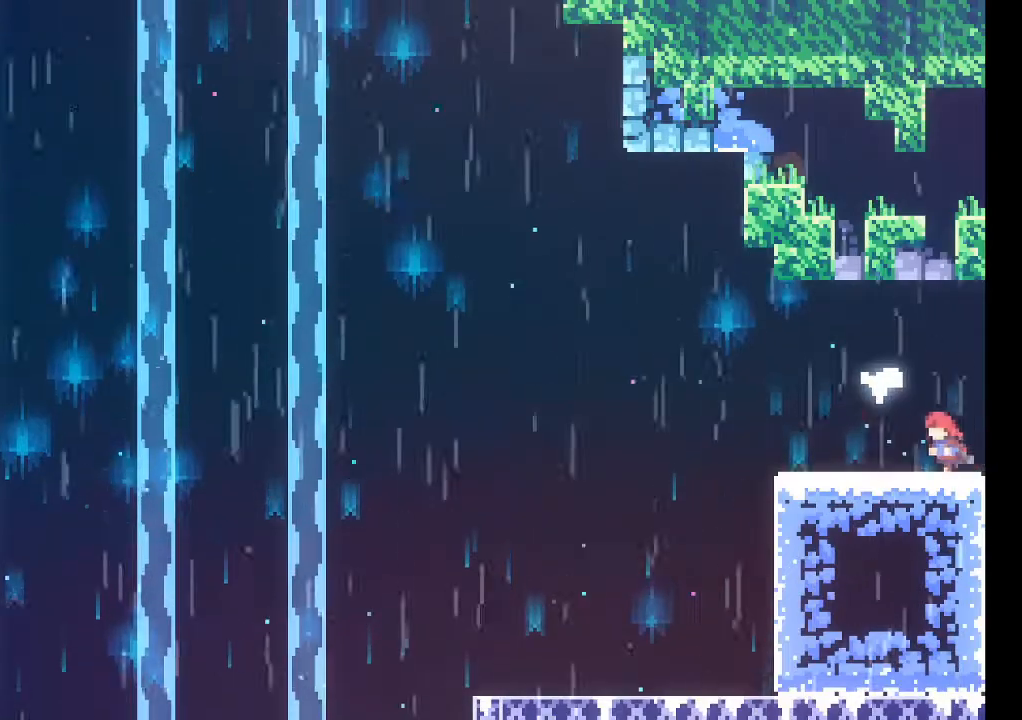
{"buttons": [], "left_stick": "center", "events": [[300, "left_stick", "center"]]}
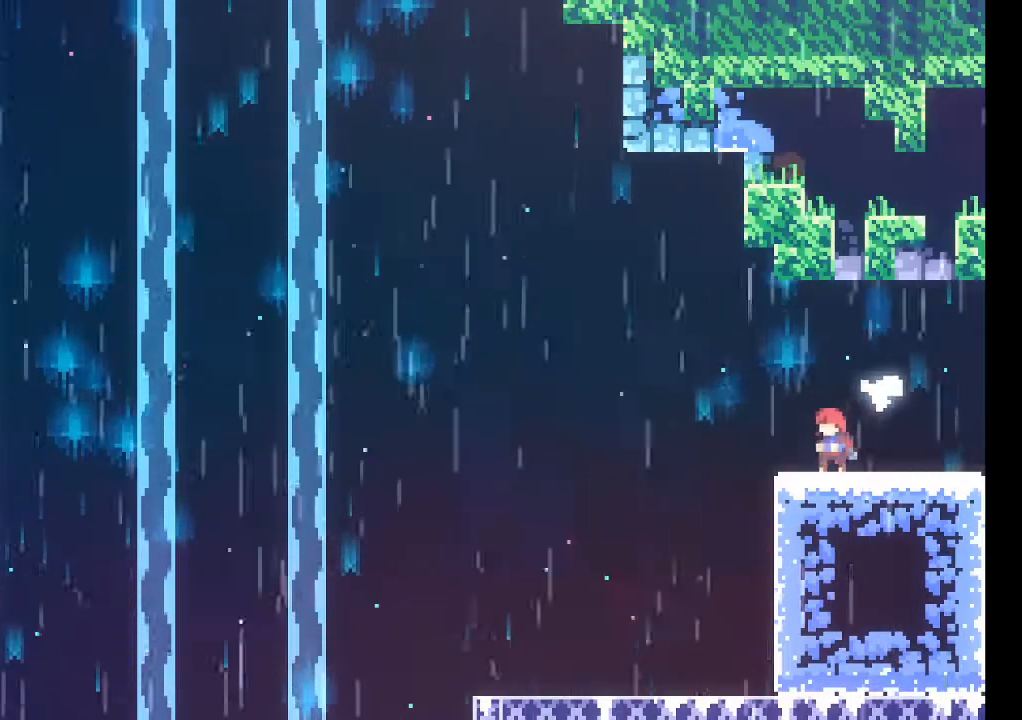
{"buttons": ["A"], "left_stick": "left", "events": [[100, "left_stick", "left"], [367, "A", "down"]]}
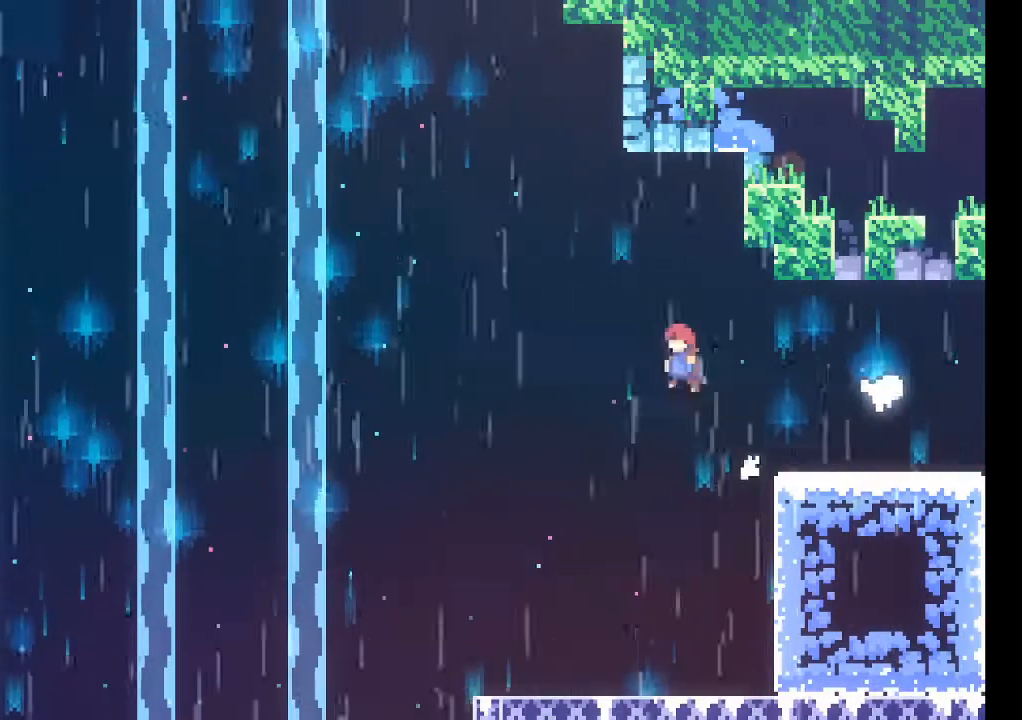
{"buttons": [], "left_stick": "up", "events": [[167, "left_stick", "up-left"], [267, "X", "down"], [300, "A", "up"], [300, "left_stick", "up"], [467, "X", "up"]]}
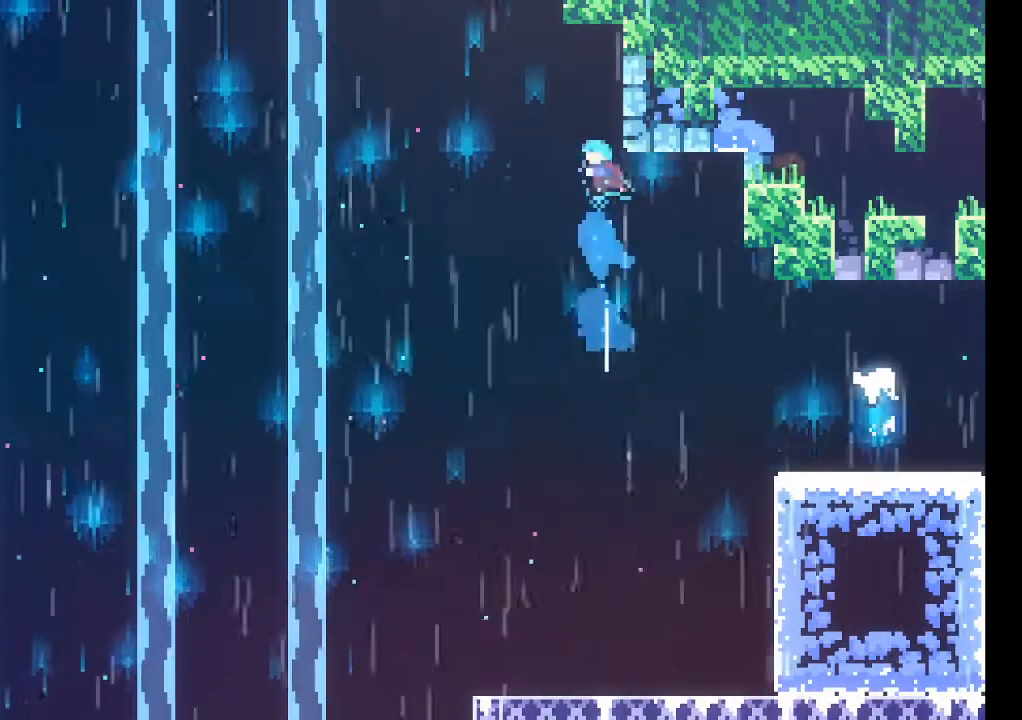
{"buttons": ["L2"], "left_stick": "center", "events": [[33, "L2", "down"], [33, "left_stick", "up-right"], [333, "left_stick", "center"]]}
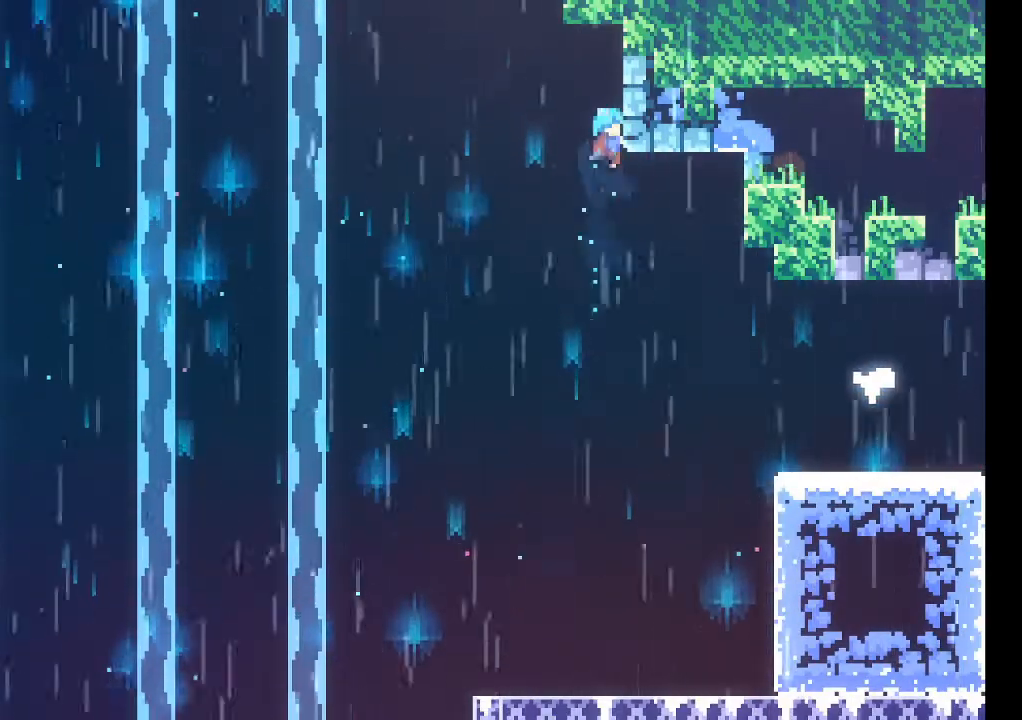
{"buttons": ["A", "L2"], "left_stick": "left", "events": [[67, "left_stick", "up"], [233, "left_stick", "center"], [400, "left_stick", "left"], [433, "A", "down"]]}
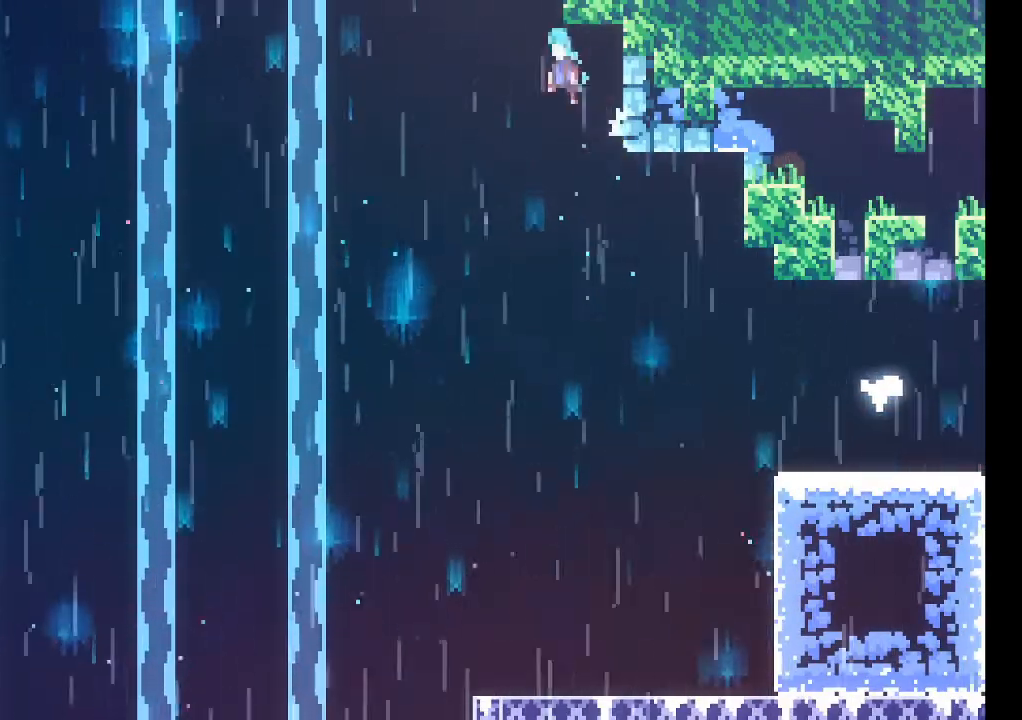
{"buttons": ["A", "L2"], "left_stick": "up-right", "events": [[100, "left_stick", "up-right"]]}
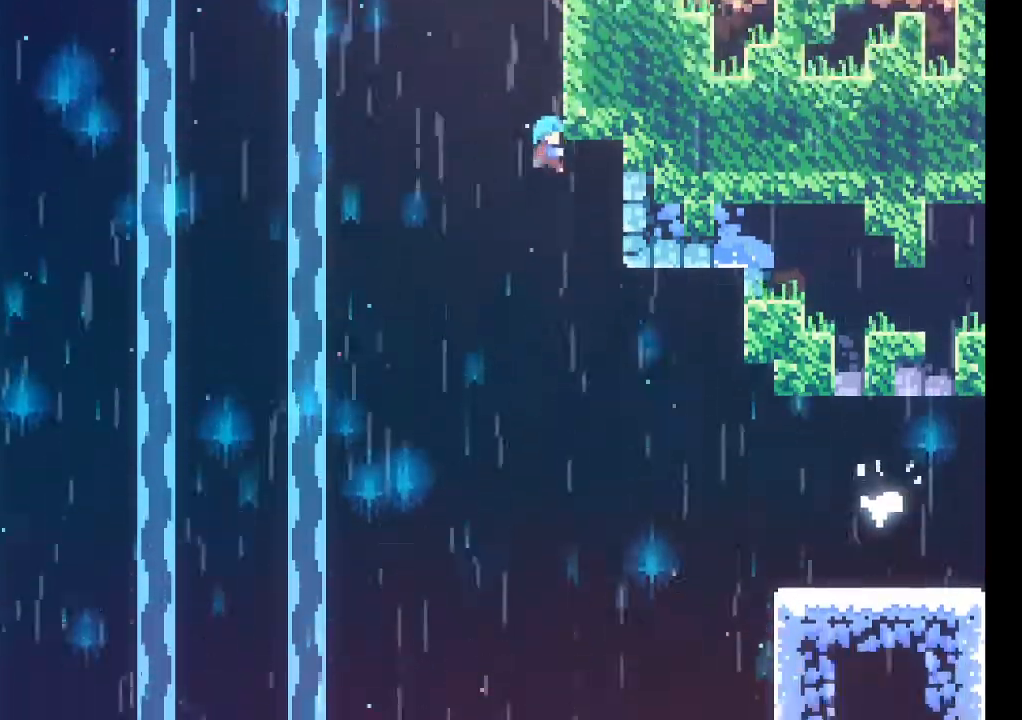
{"buttons": ["L2"], "left_stick": "up-right", "events": [[167, "A", "up"]]}
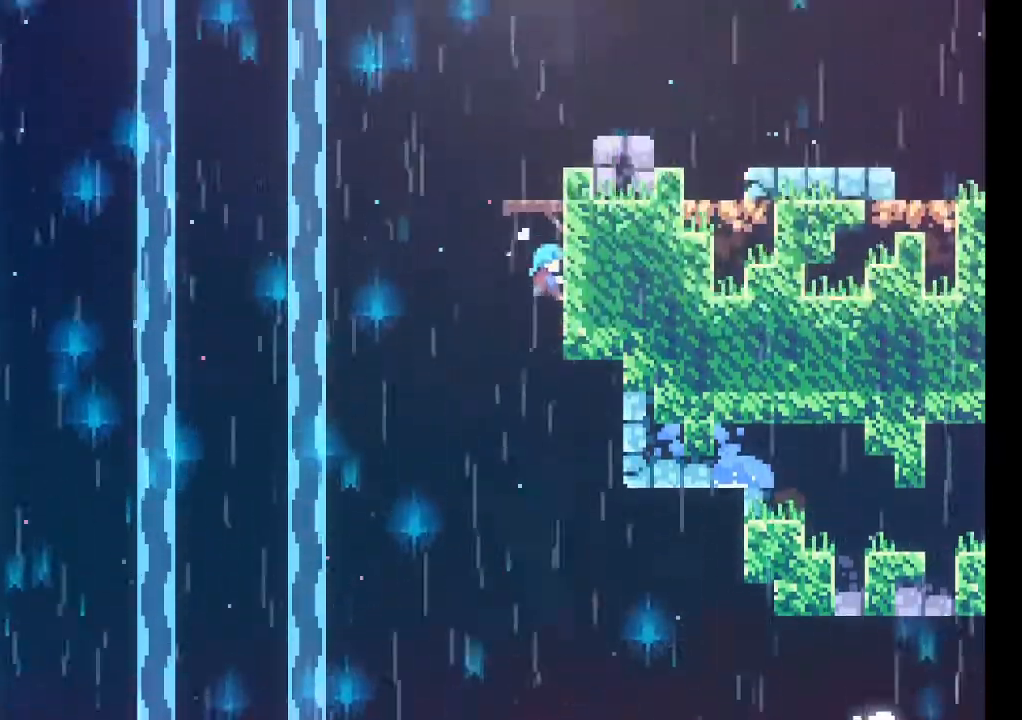
{"buttons": ["A", "L2"], "left_stick": "up-right", "events": [[500, "A", "down"]]}
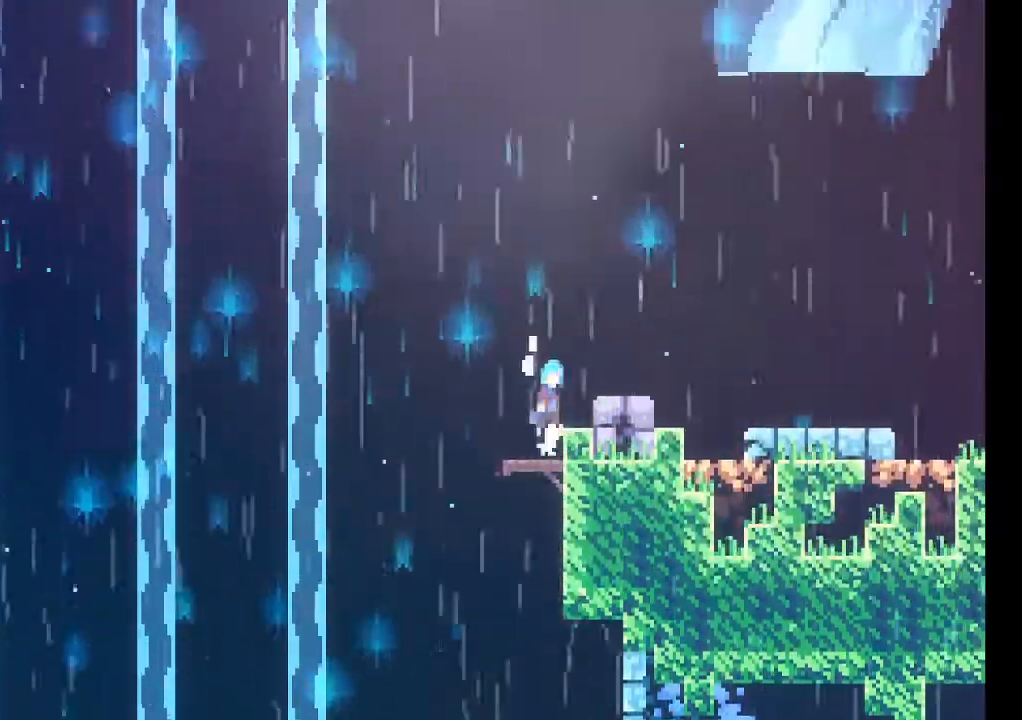
{"buttons": [], "left_stick": "center", "events": [[333, "A", "up"], [367, "L2", "up"], [367, "left_stick", "center"]]}
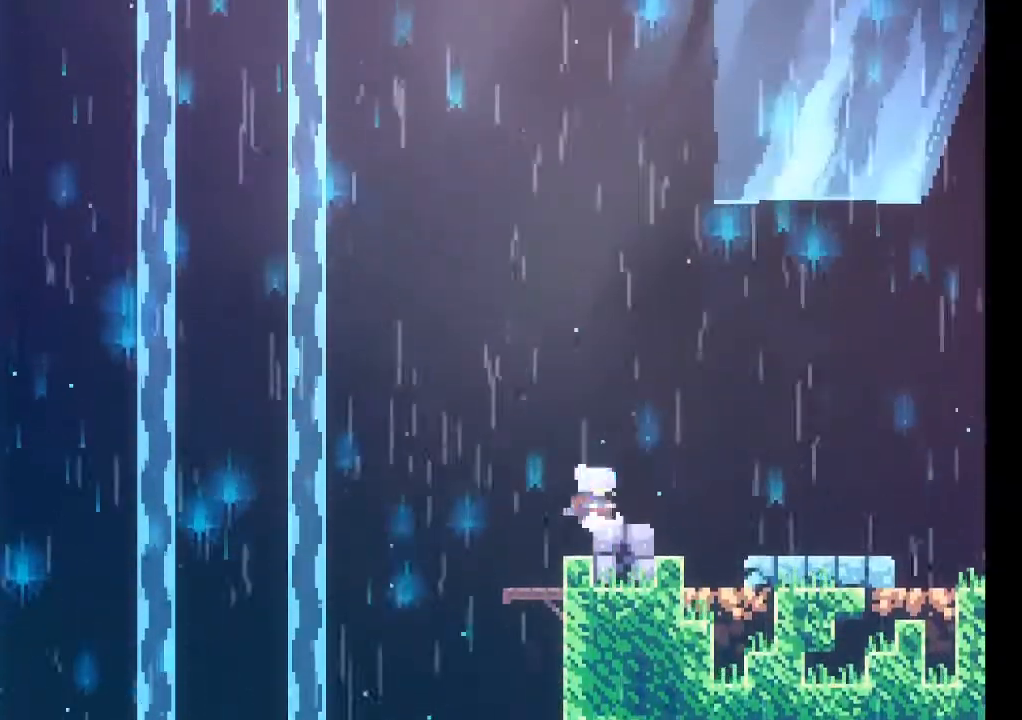
{"buttons": [], "left_stick": "center", "events": []}
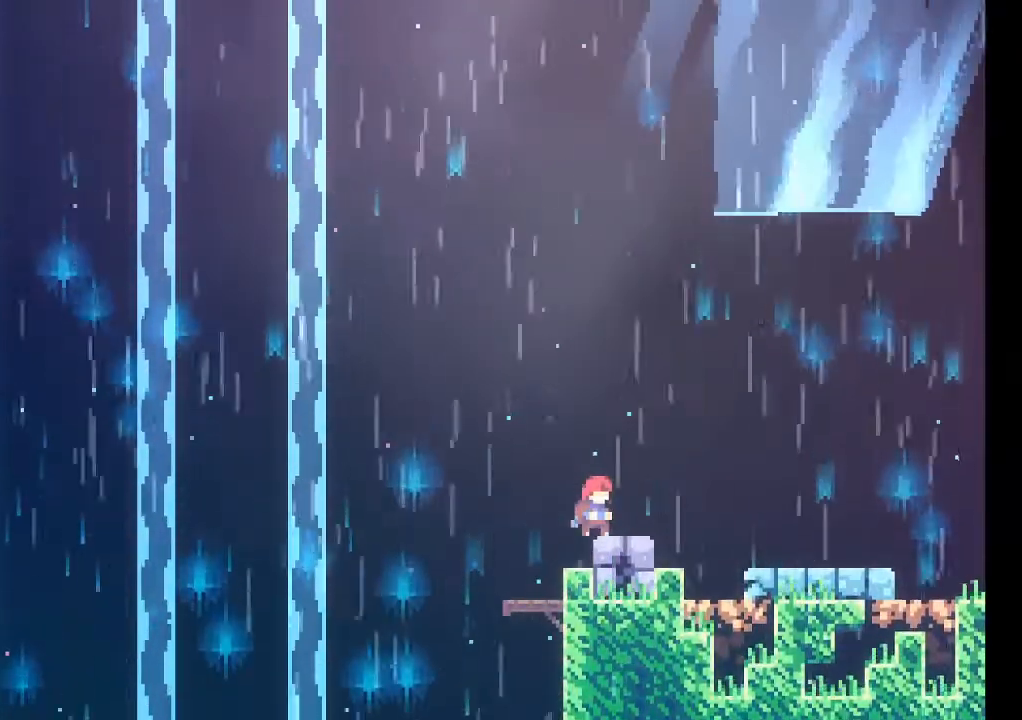
{"buttons": [], "left_stick": "right", "events": [[333, "left_stick", "right"]]}
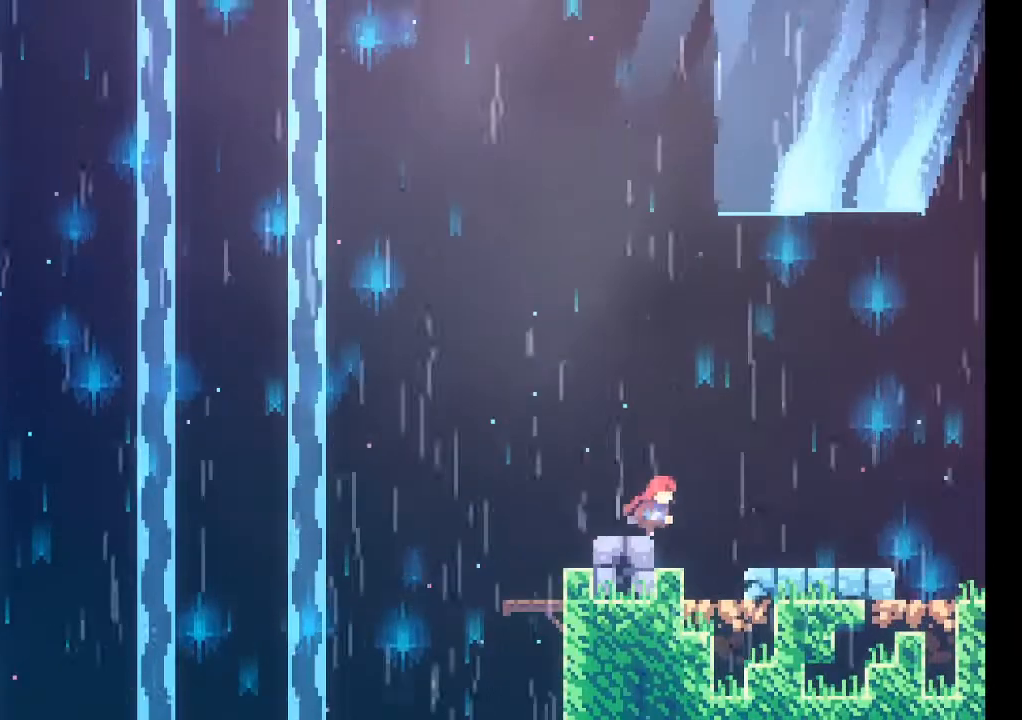
{"buttons": ["X"], "left_stick": "up", "events": [[100, "A", "down"], [367, "left_stick", "up"], [433, "X", "down"], [467, "A", "up"]]}
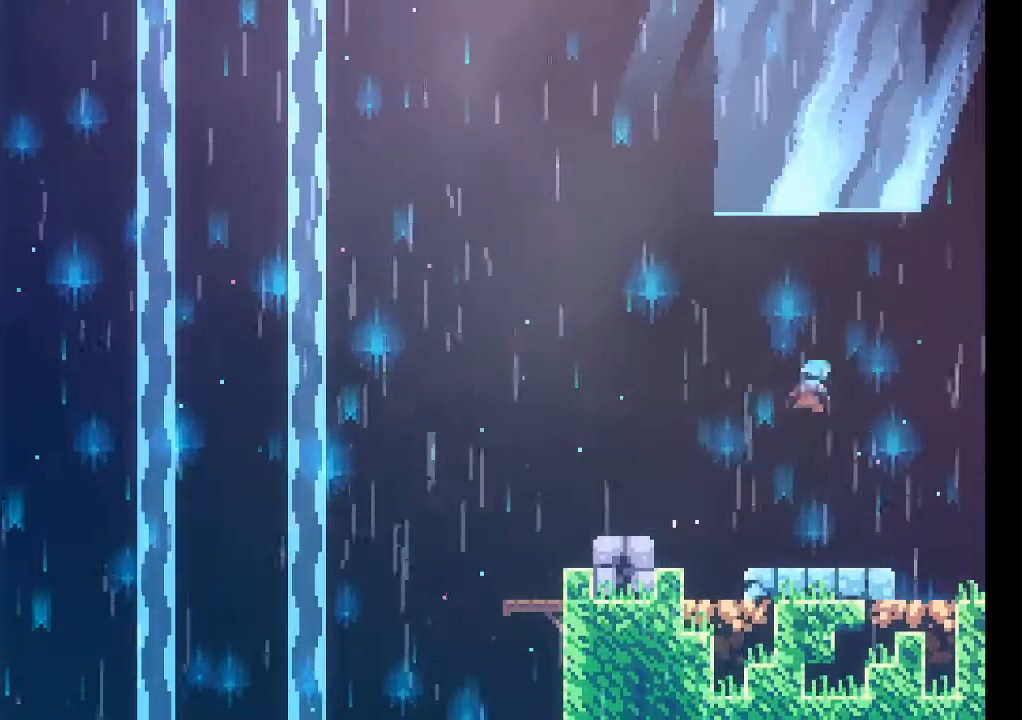
{"buttons": [], "left_stick": "up-left", "events": [[100, "X", "up"], [367, "left_stick", "up-left"]]}
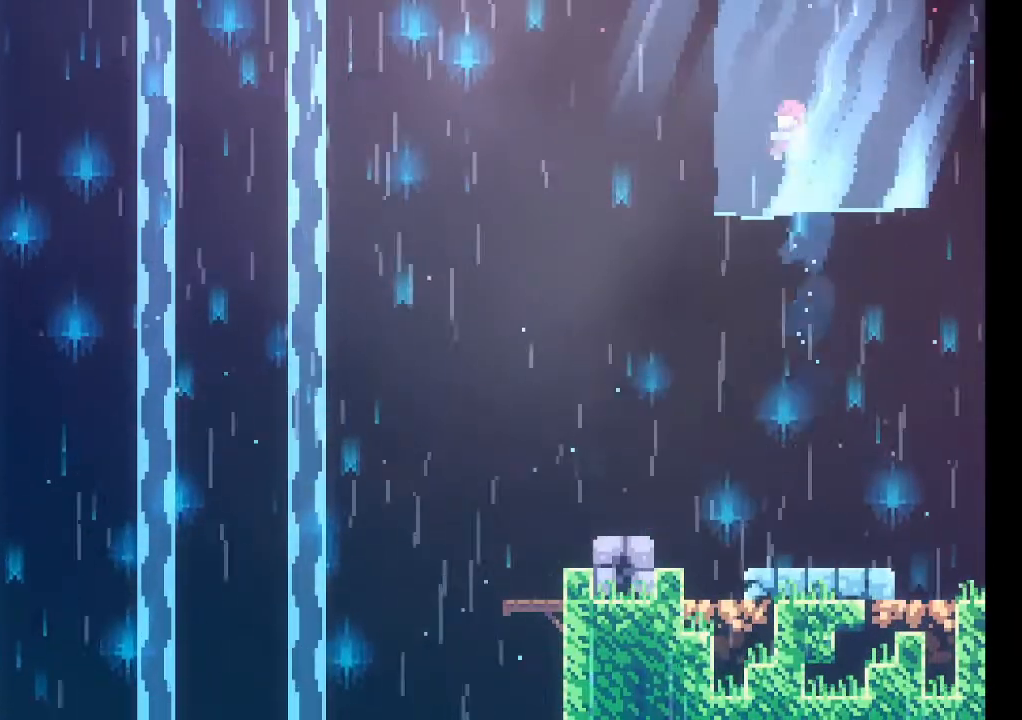
{"buttons": [], "left_stick": "center", "events": [[67, "left_stick", "center"]]}
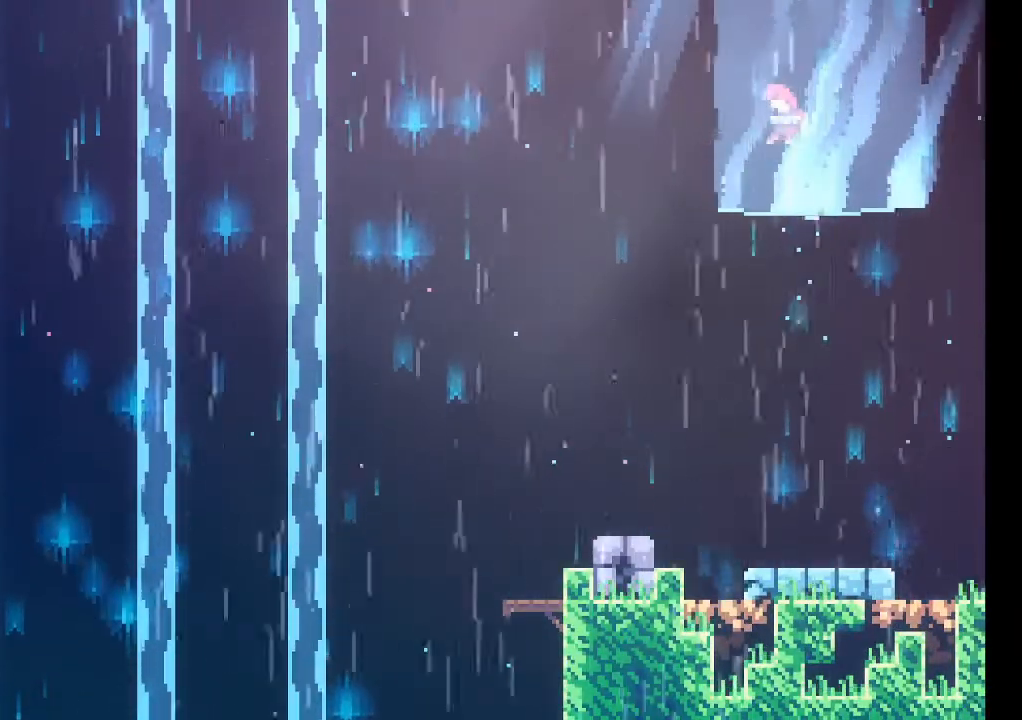
{"buttons": [], "left_stick": "up", "events": [[33, "left_stick", "up"]]}
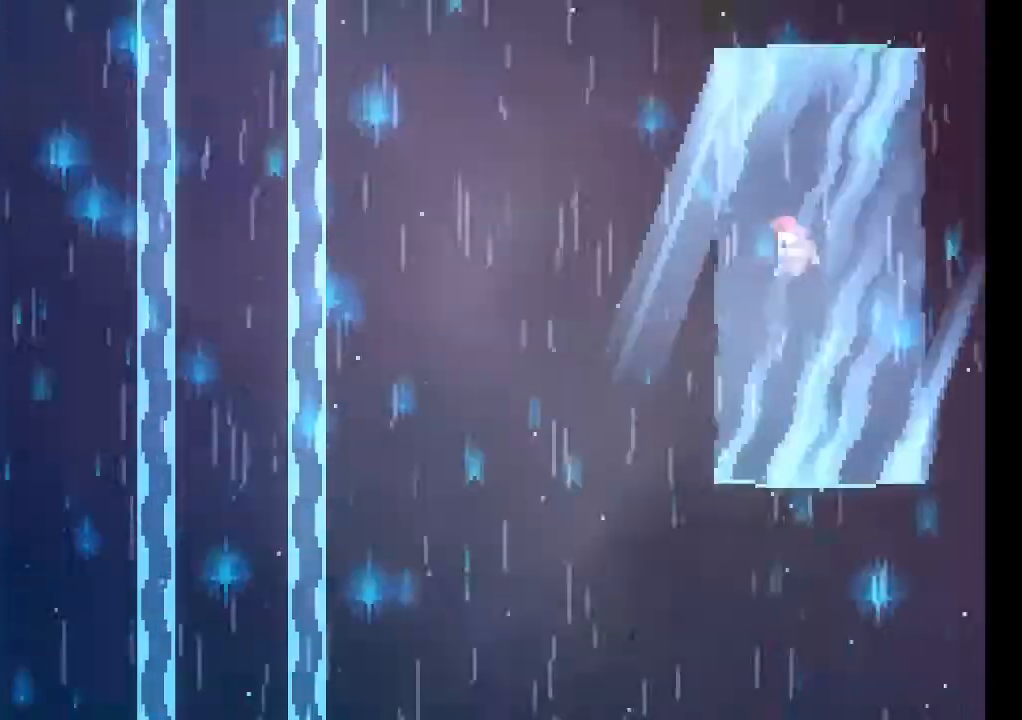
{"buttons": [], "left_stick": "up", "events": [[167, "left_stick", "center"], [500, "left_stick", "up"]]}
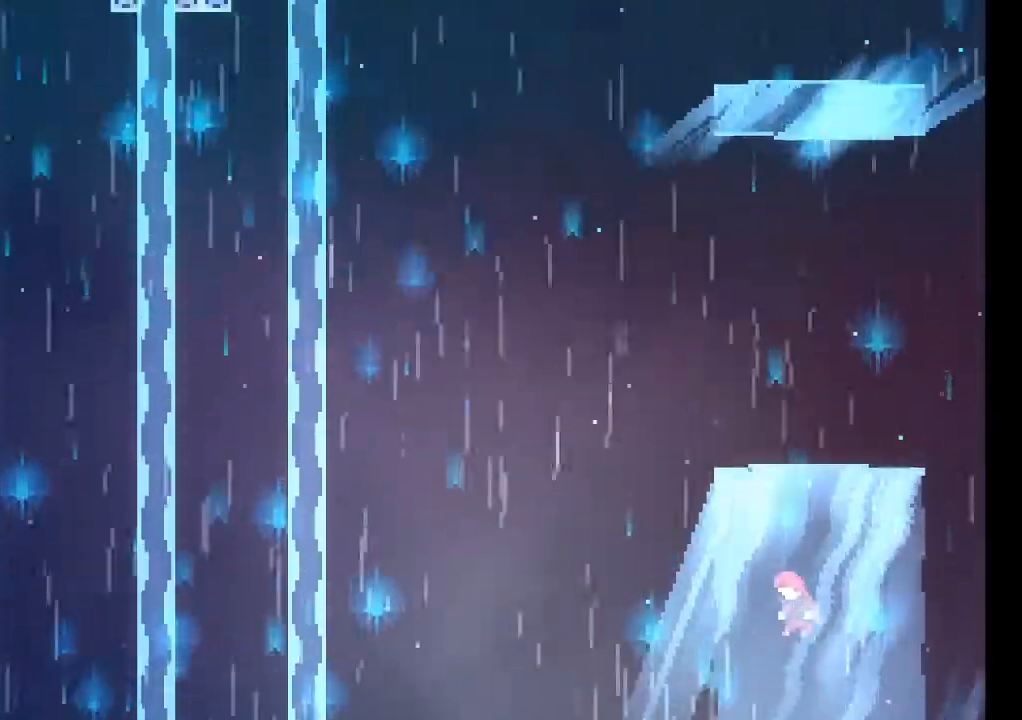
{"buttons": [], "left_stick": "up", "events": []}
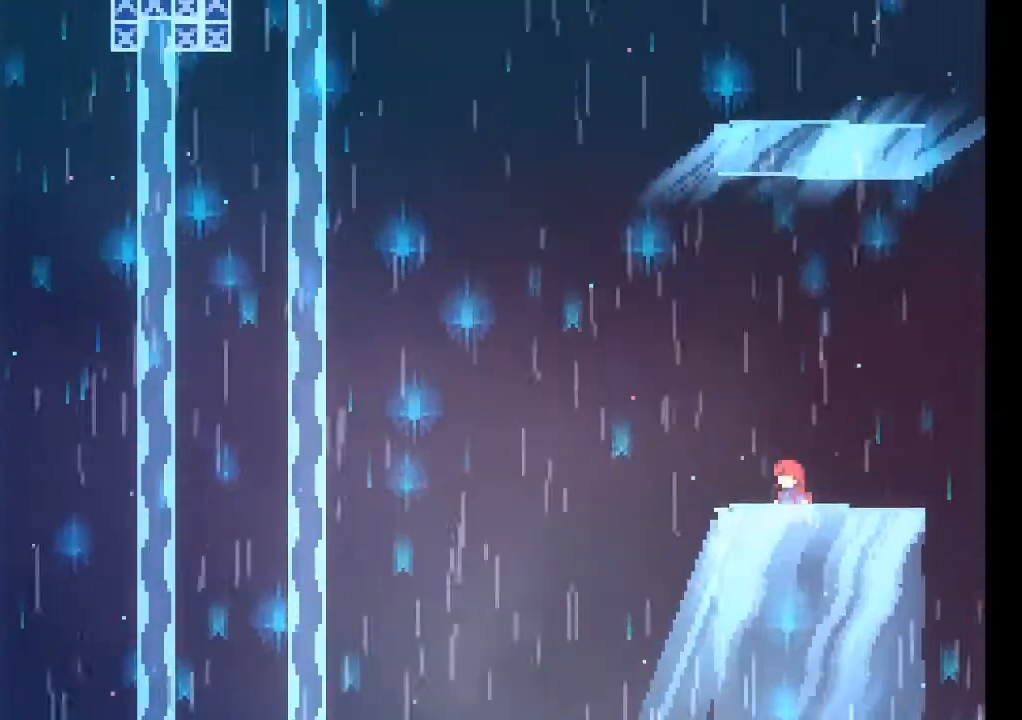
{"buttons": [], "left_stick": "center", "events": [[133, "left_stick", "center"]]}